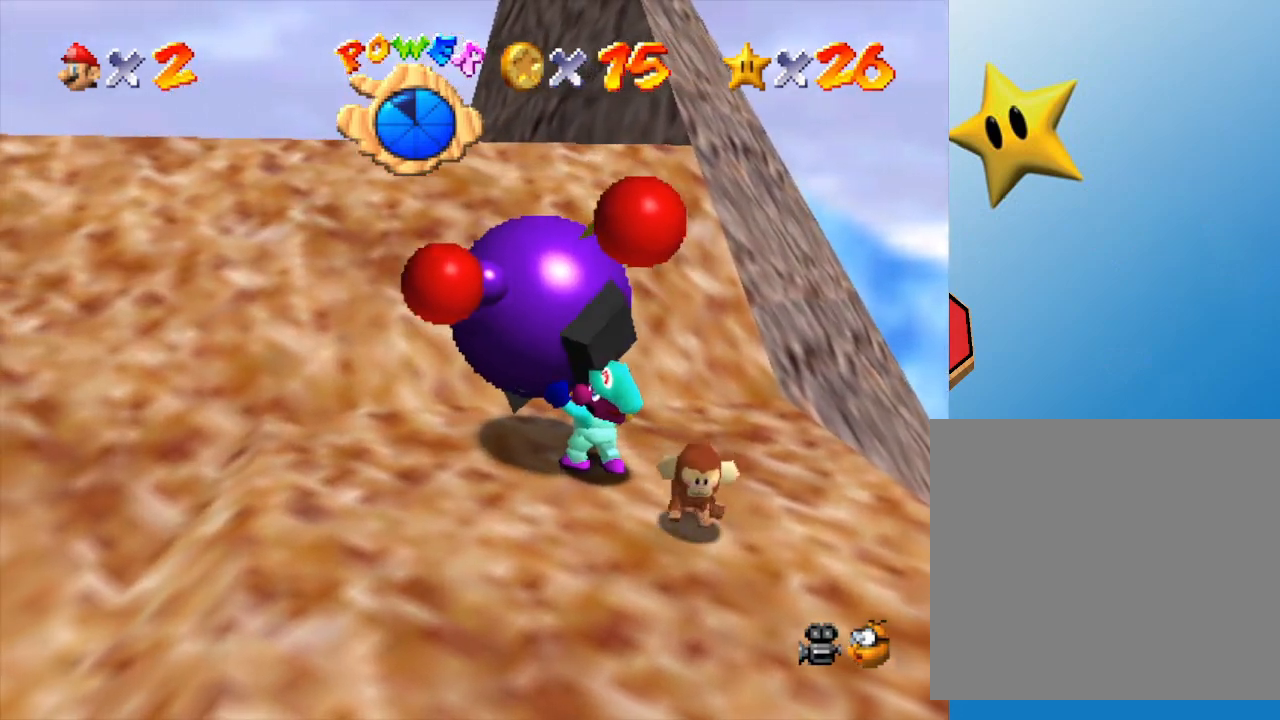
Gameplay with a controller (Nintendo layout); each line is a JSON object with the inputs held at the frame after it. "events" lists button and stick changes between this image and that frame as [ms after this image, input, new state], when the widget could be followed in between. Not read: L3 R3.
{"buttons": [], "left_stick": "center", "events": [[33, "B", "up"], [100, "B", "down"], [200, "B", "up"], [267, "B", "down"], [317, "B", "up"]]}
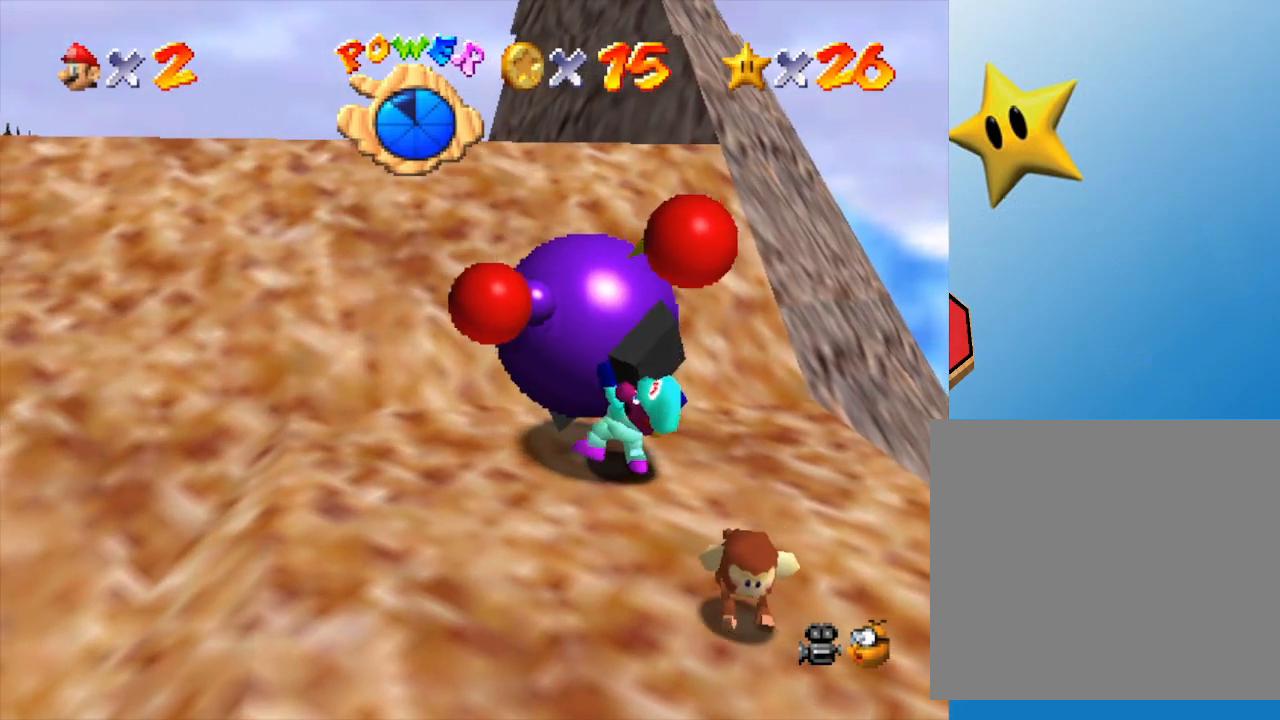
{"buttons": [], "left_stick": "center", "events": []}
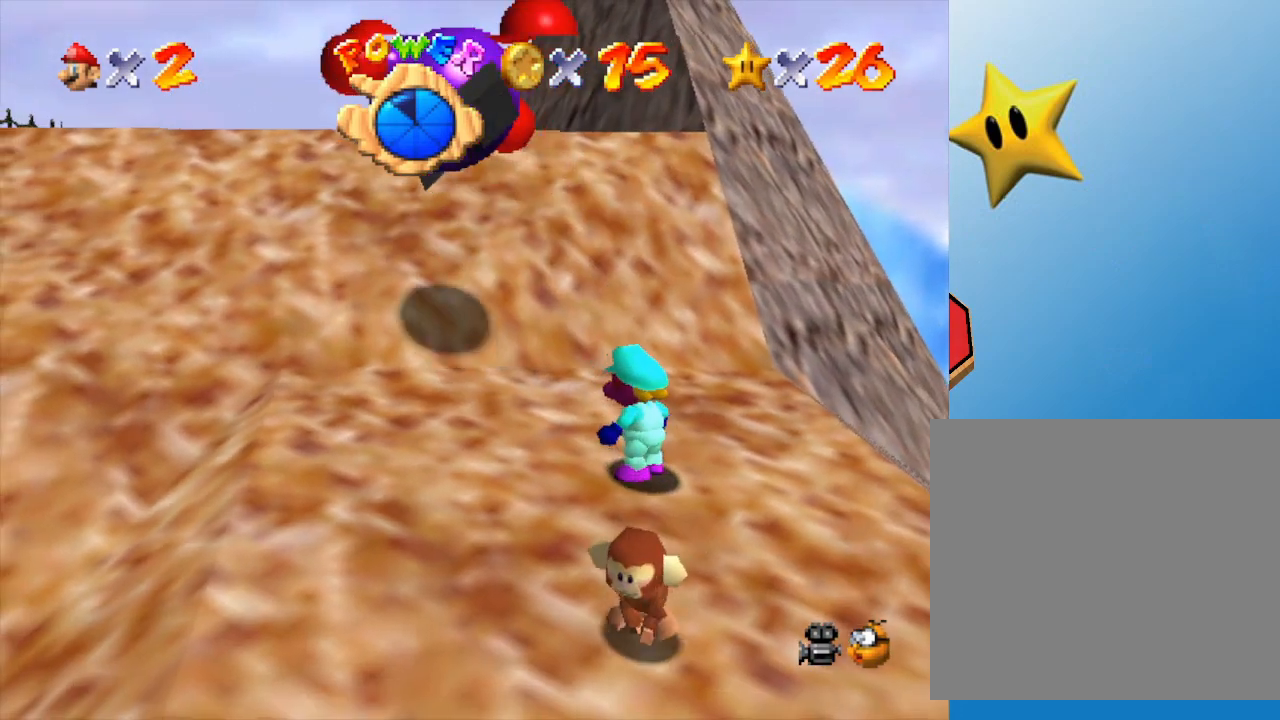
{"buttons": [], "left_stick": "up-left", "events": [[83, "left_stick", "up-left"]]}
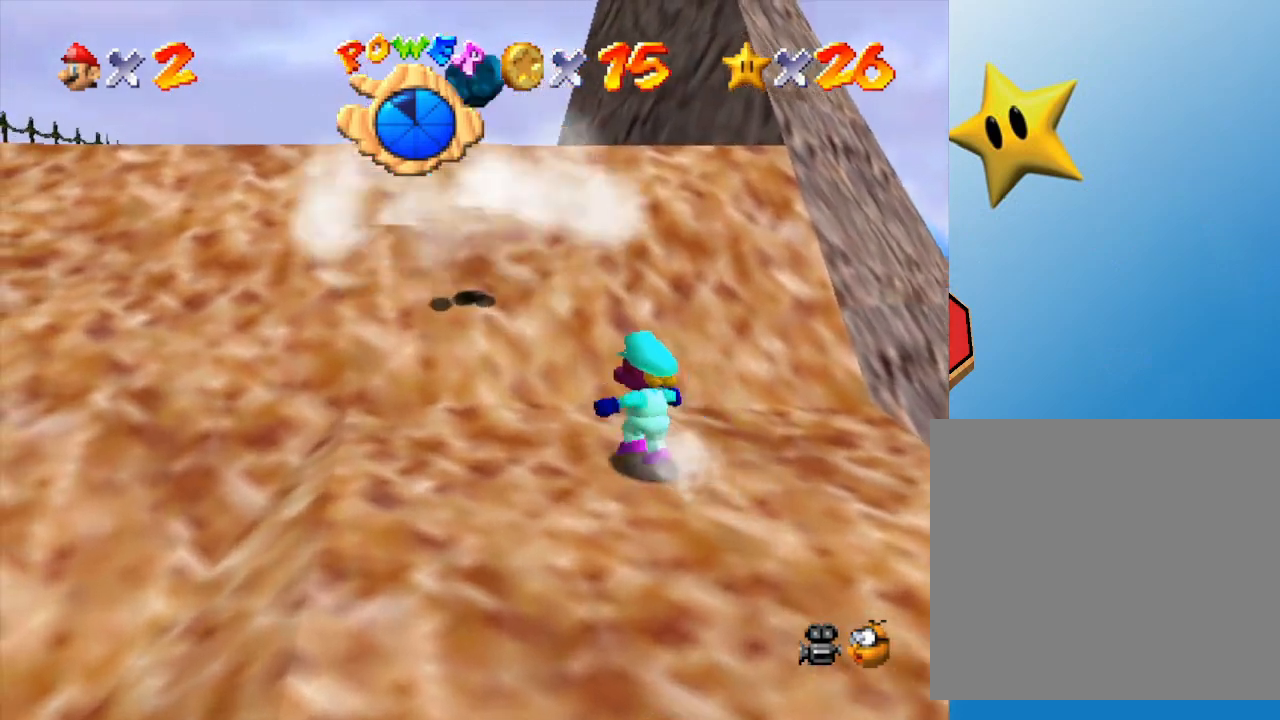
{"buttons": [], "left_stick": "left", "events": [[400, "left_stick", "left"]]}
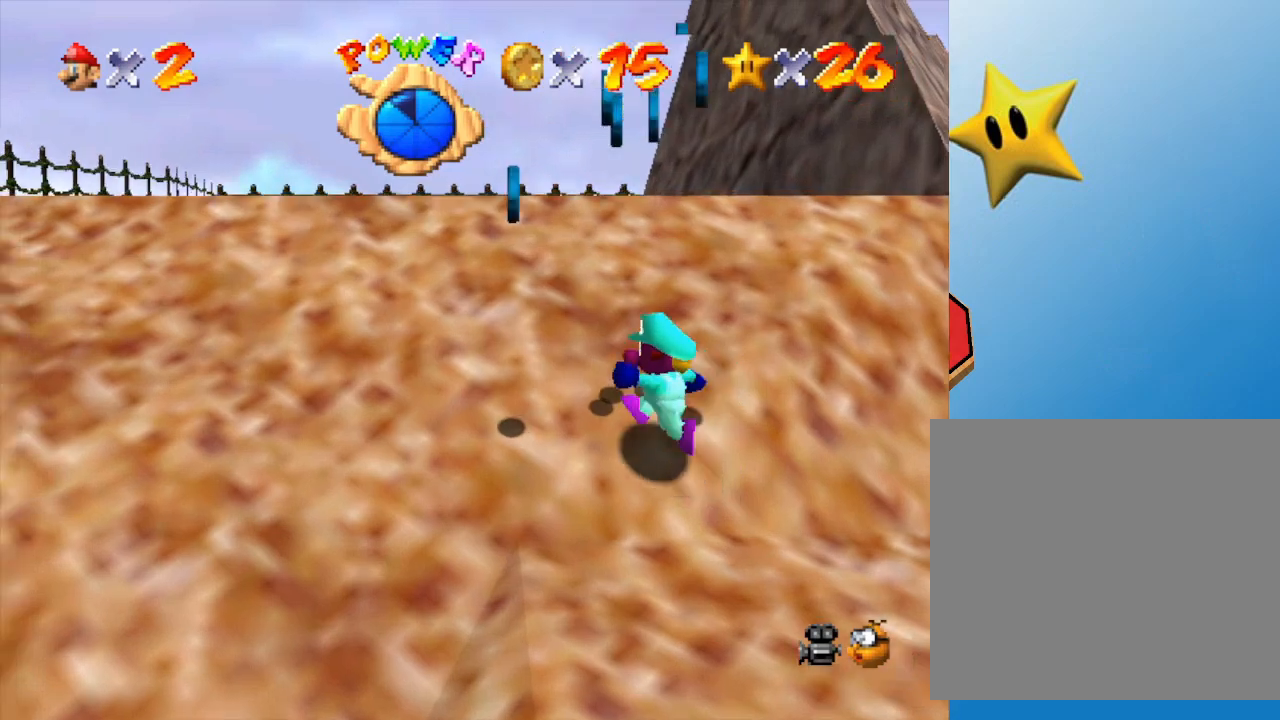
{"buttons": [], "left_stick": "up-right", "events": [[67, "left_stick", "down-left"], [200, "left_stick", "down"], [350, "left_stick", "right"], [450, "left_stick", "up-right"]]}
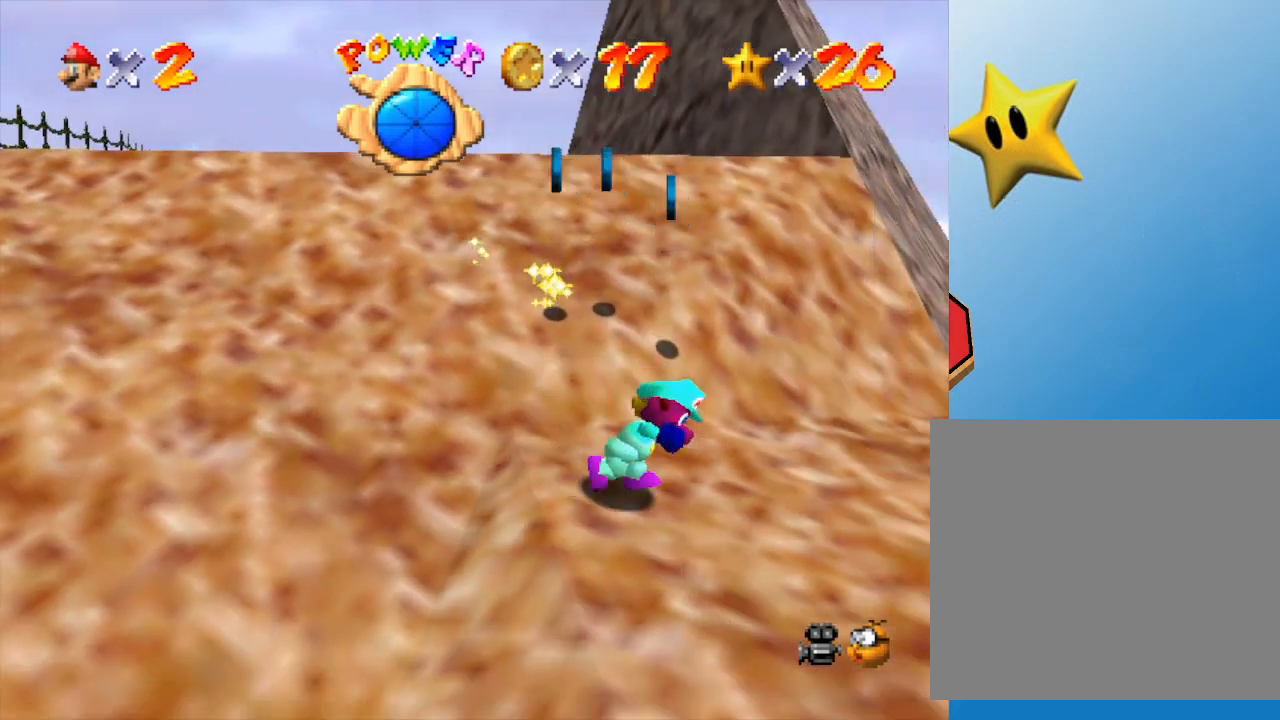
{"buttons": [], "left_stick": "up-left", "events": [[67, "left_stick", "up"], [333, "left_stick", "up-left"]]}
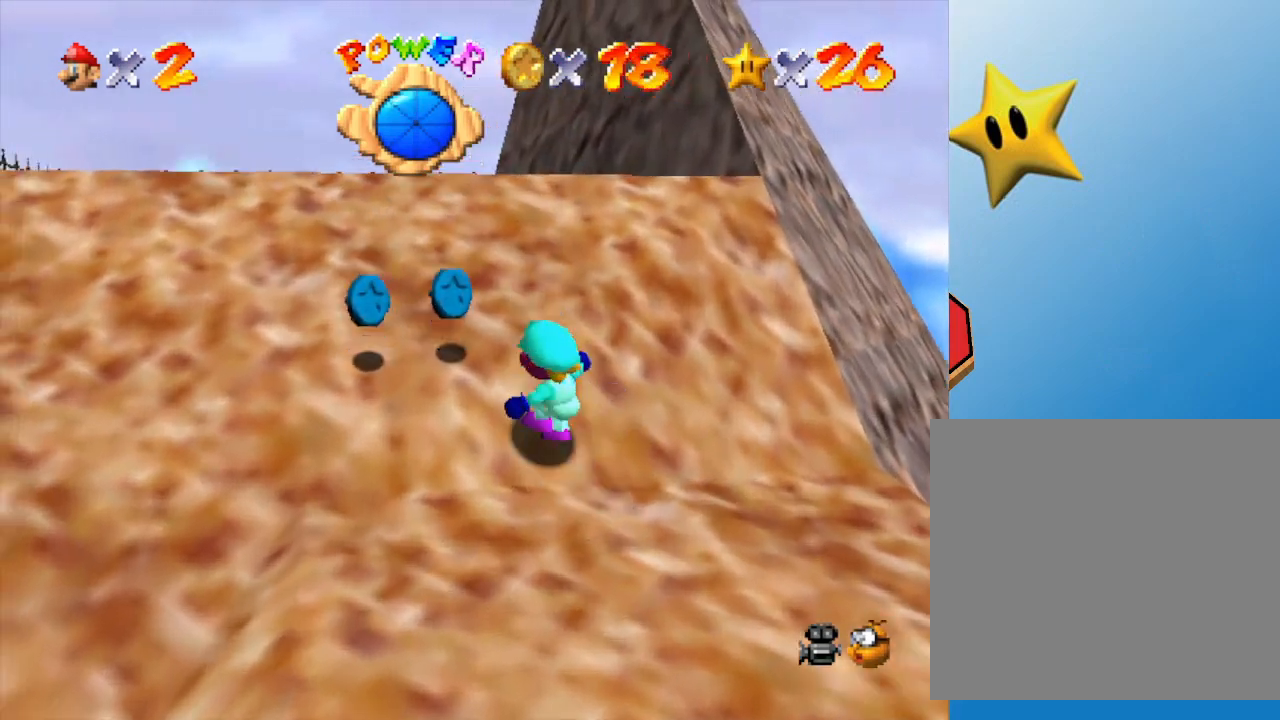
{"buttons": [], "left_stick": "down", "events": [[300, "left_stick", "down-left"], [450, "left_stick", "down"]]}
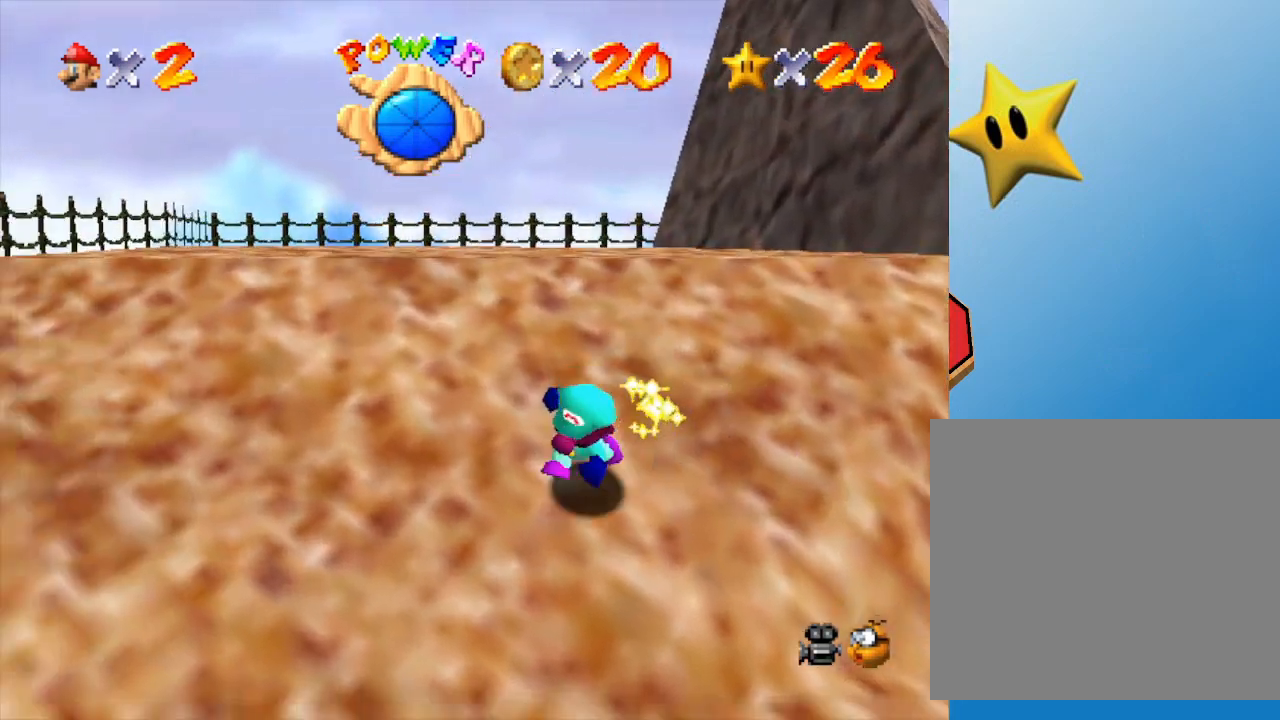
{"buttons": [], "left_stick": "down", "events": [[67, "left_stick", "down-right"], [283, "left_stick", "down"]]}
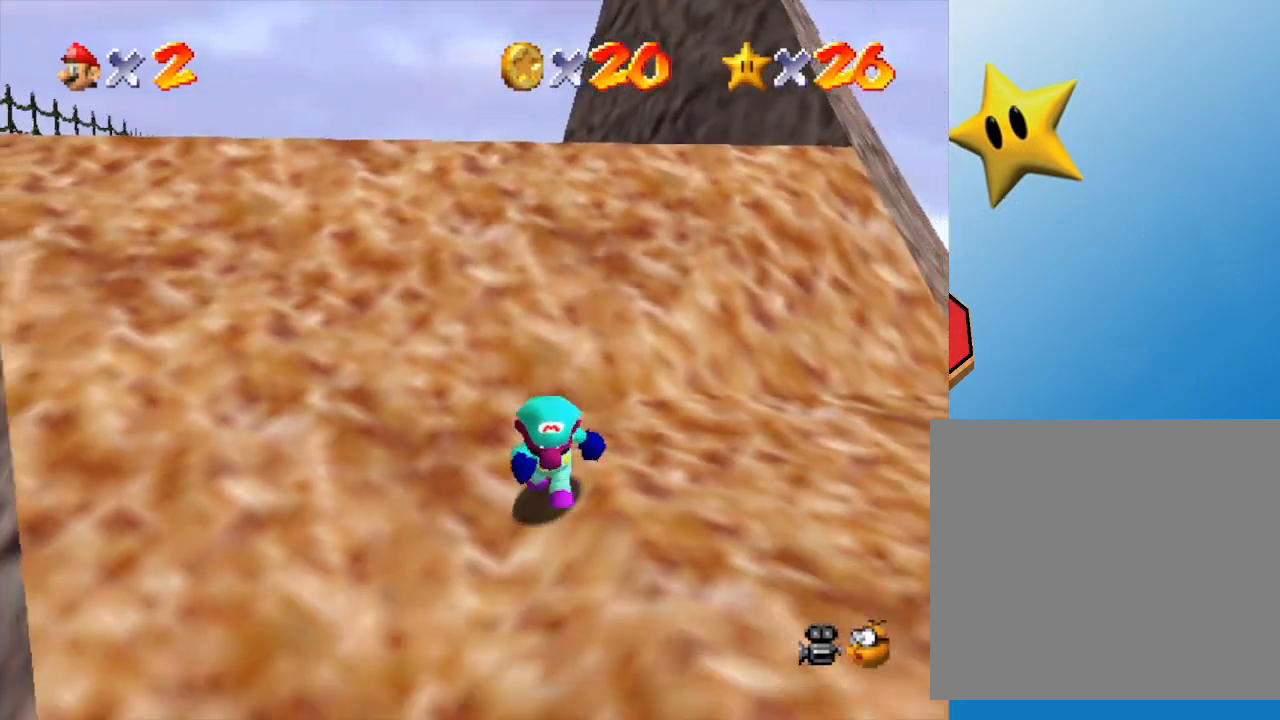
{"buttons": [], "left_stick": "center", "events": [[433, "left_stick", "center"]]}
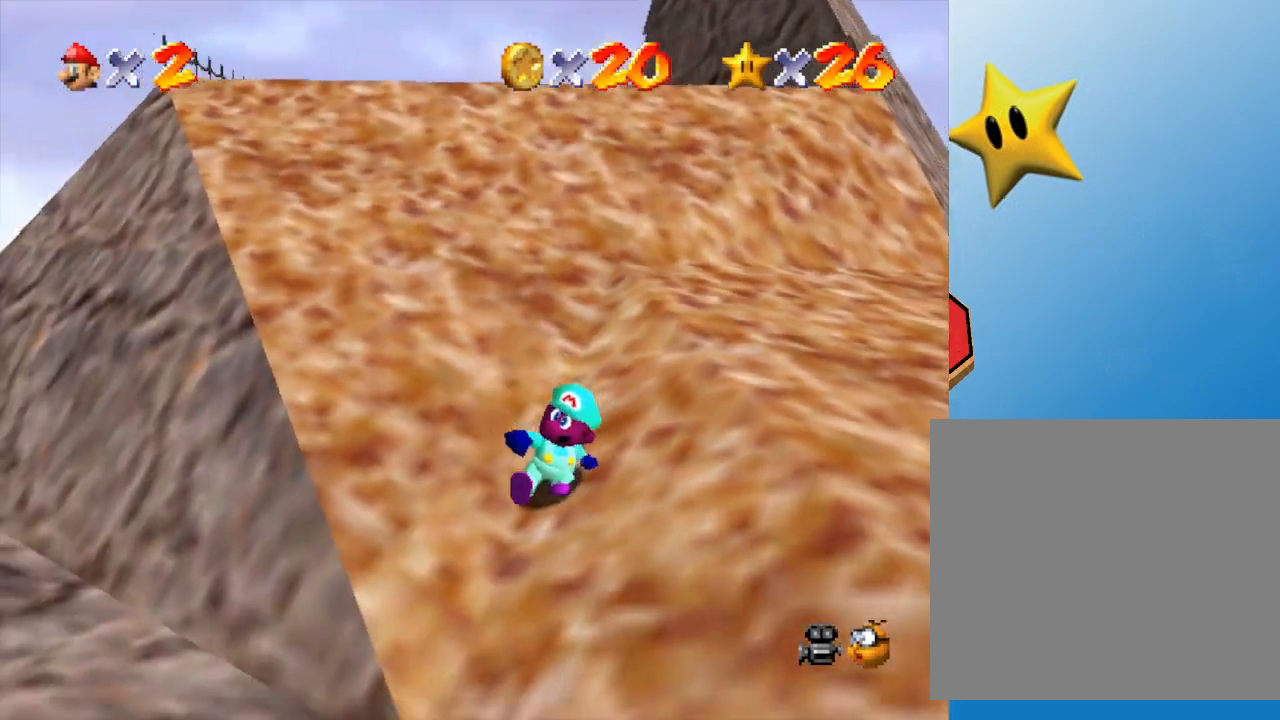
{"buttons": [], "left_stick": "down", "events": [[83, "left_stick", "down"]]}
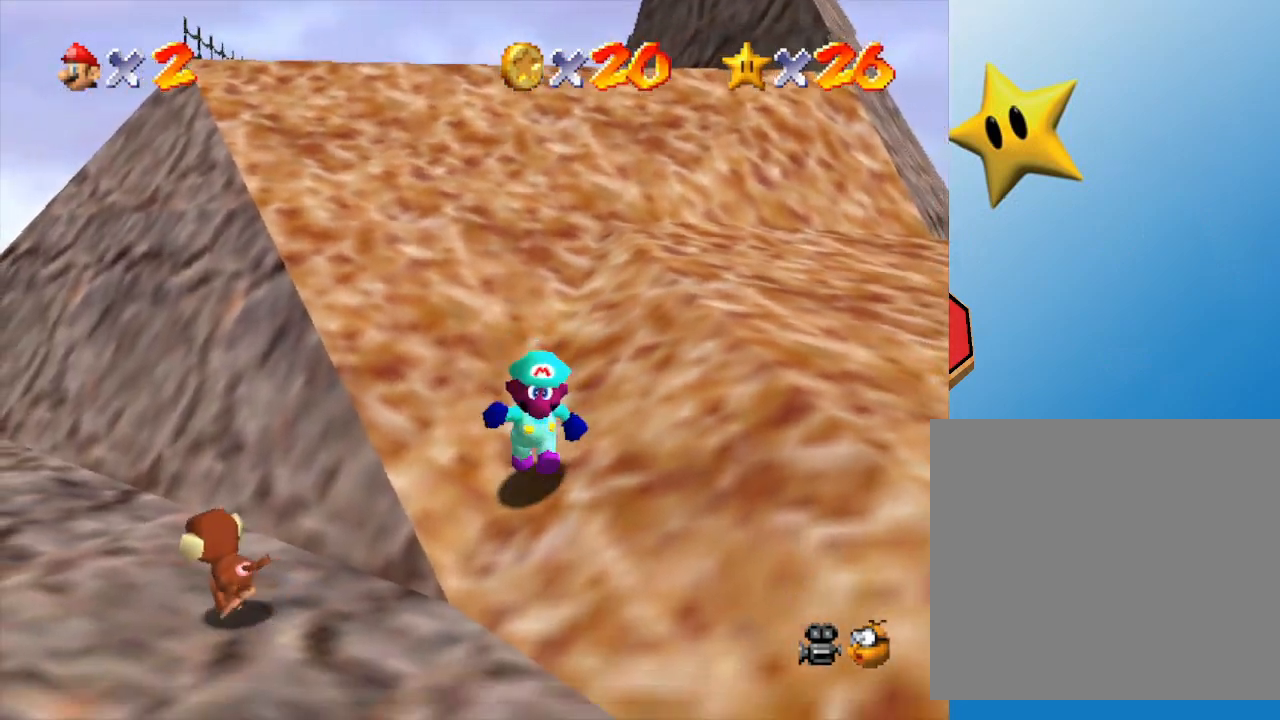
{"buttons": [], "left_stick": "left", "events": [[200, "left_stick", "down-left"], [483, "left_stick", "left"]]}
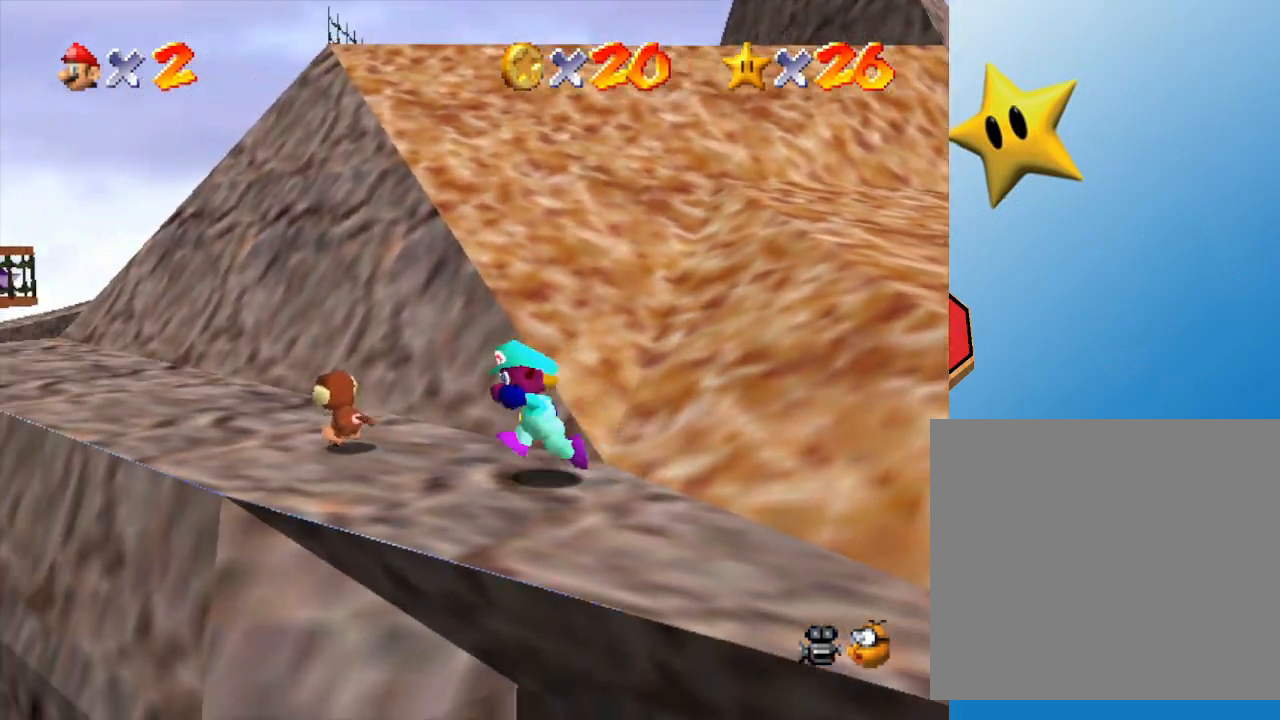
{"buttons": [], "left_stick": "left", "events": [[17, "left_stick", "up-left"], [200, "left_stick", "center"], [467, "left_stick", "left"]]}
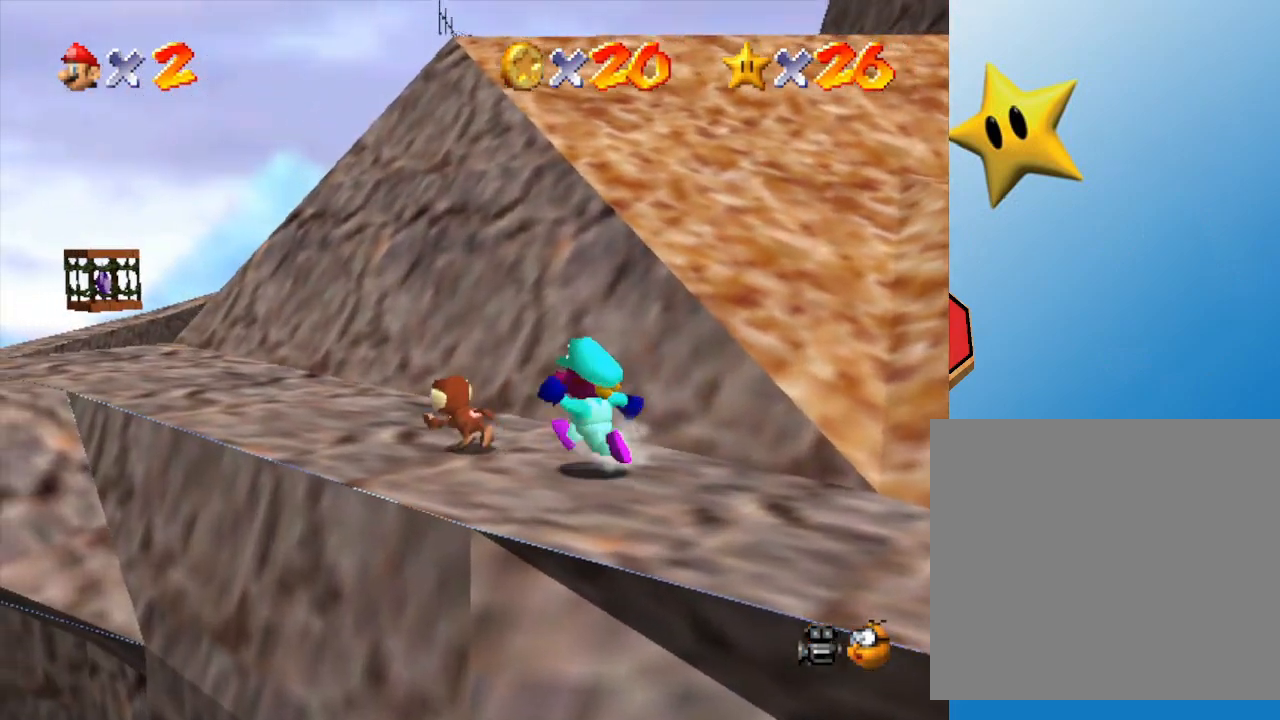
{"buttons": [], "left_stick": "up-left", "events": [[433, "left_stick", "up-left"]]}
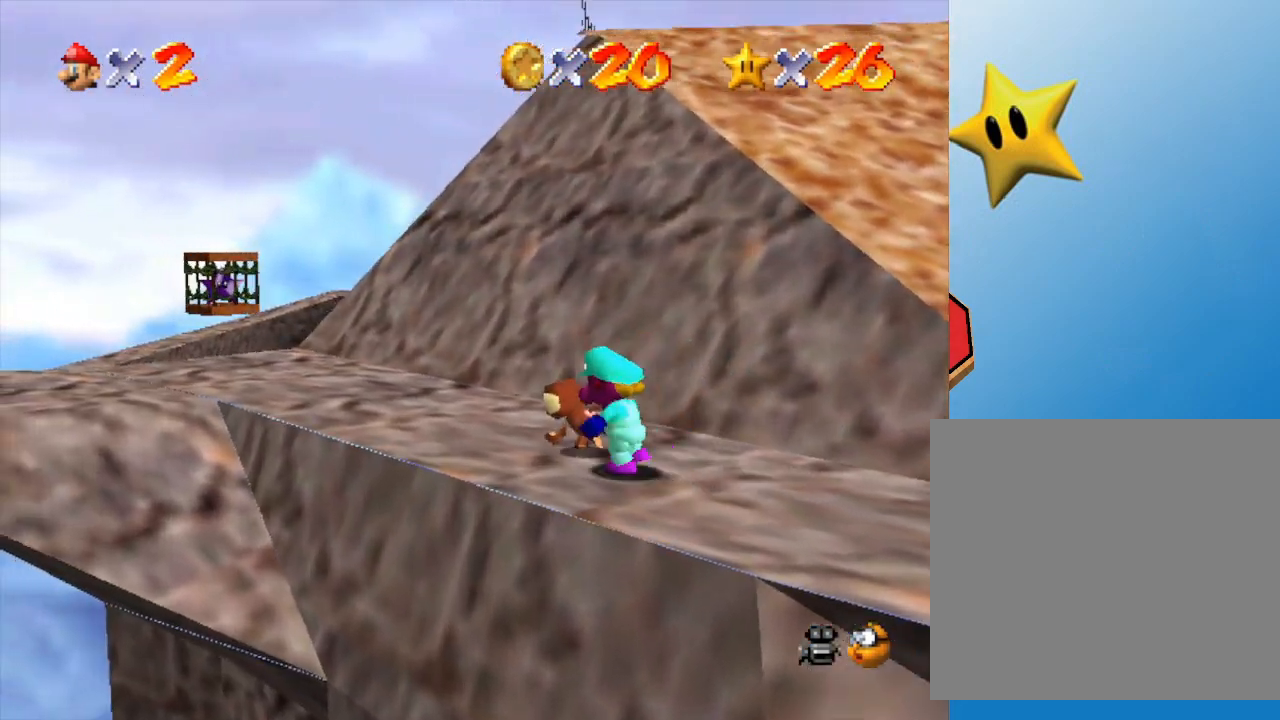
{"buttons": [], "left_stick": "up-left", "events": []}
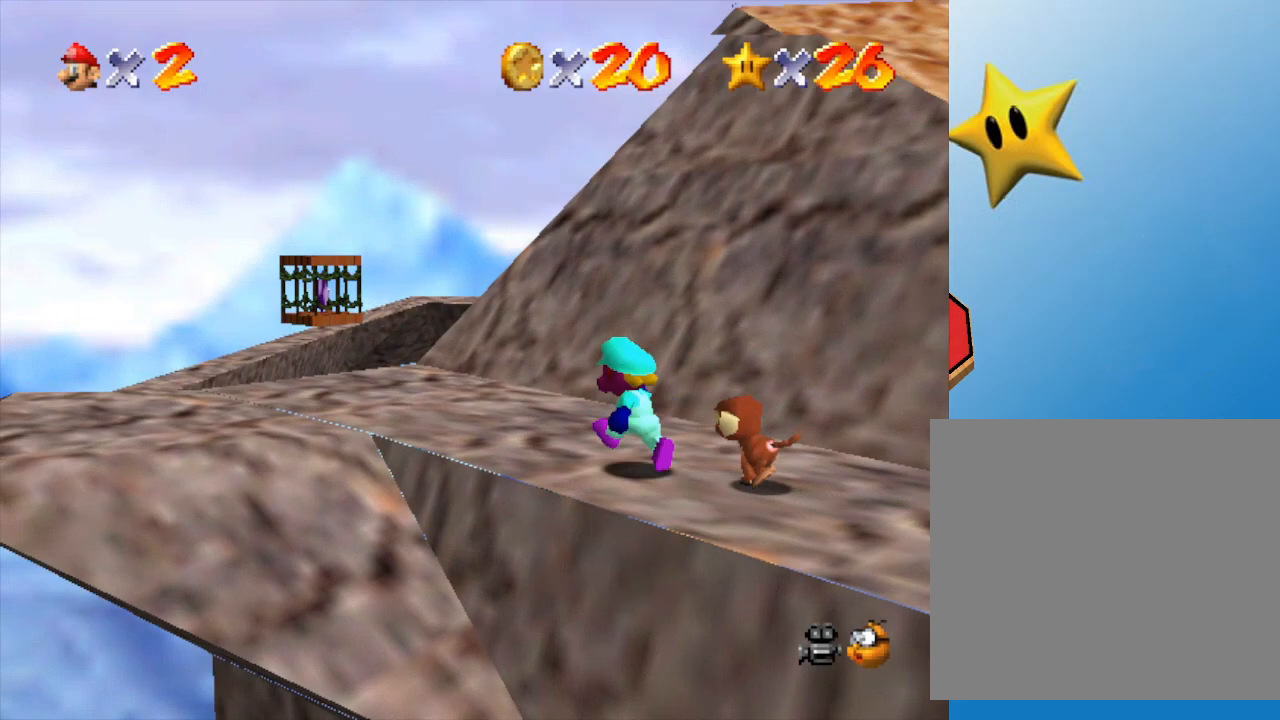
{"buttons": [], "left_stick": "up-left", "events": []}
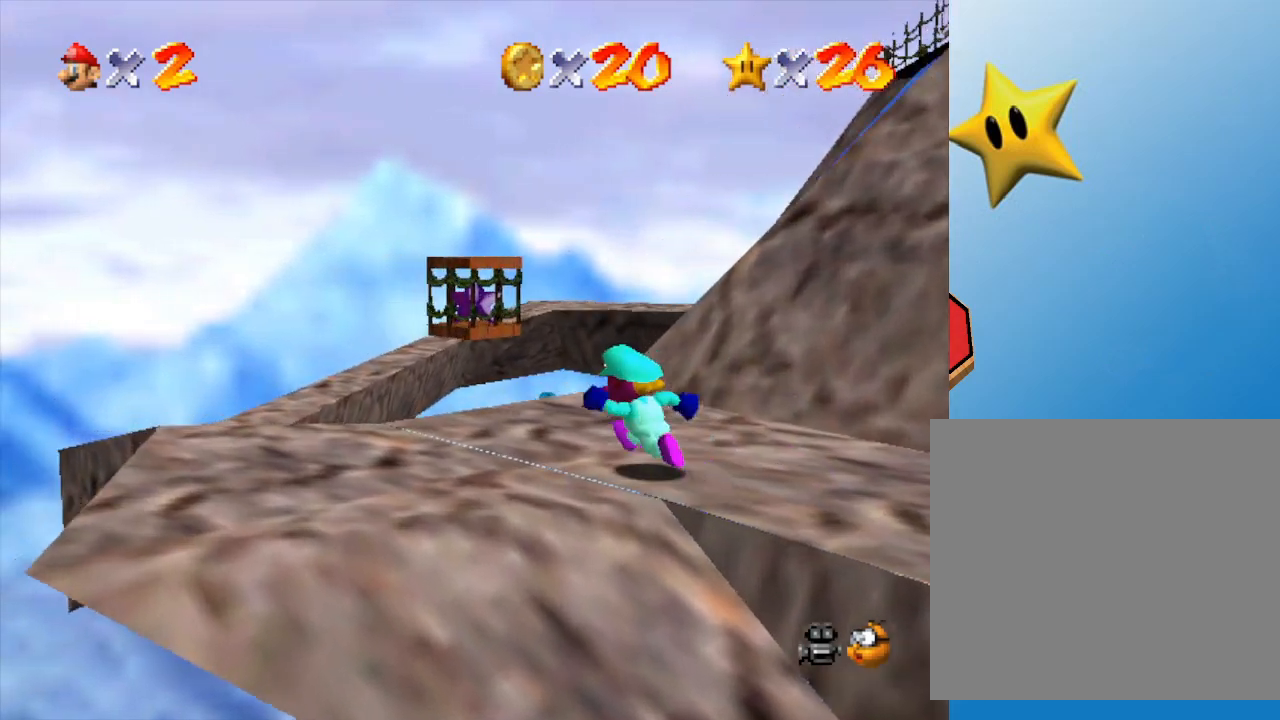
{"buttons": [], "left_stick": "center", "events": [[133, "left_stick", "center"], [200, "C_LEFT", "down"], [350, "C_LEFT", "up"]]}
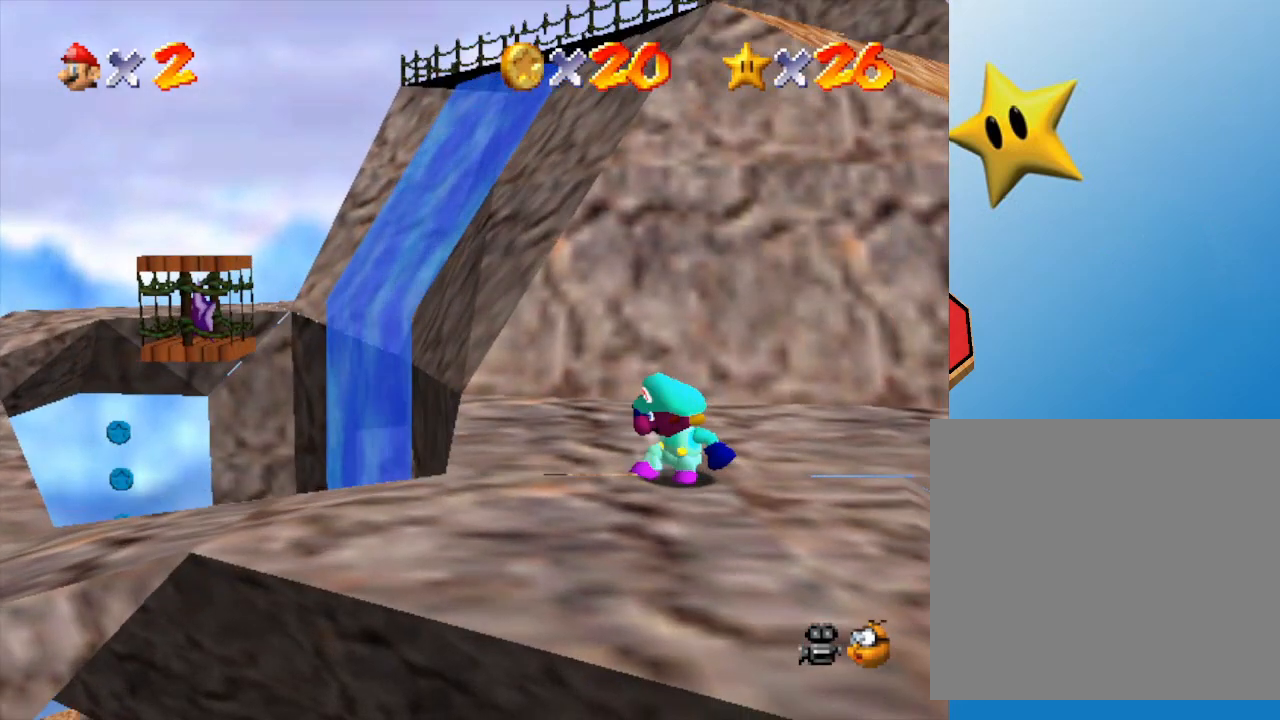
{"buttons": [], "left_stick": "down-left", "events": [[500, "left_stick", "down-left"]]}
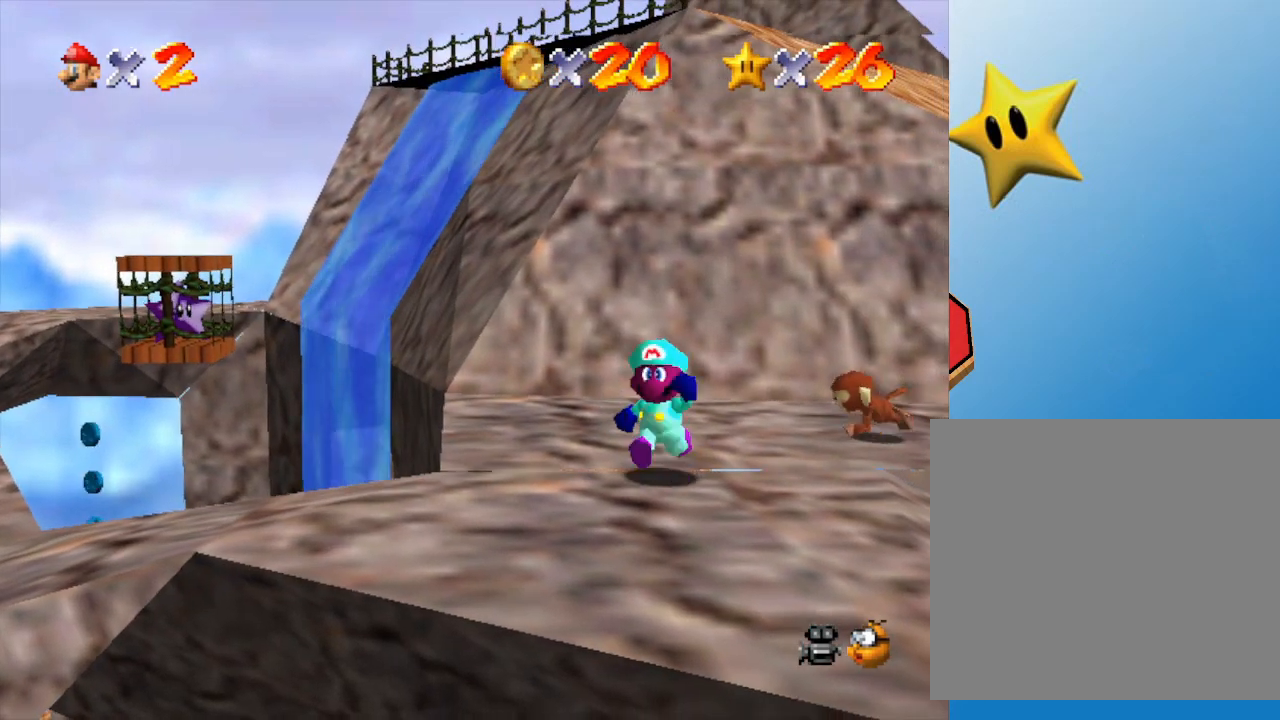
{"buttons": [], "left_stick": "center", "events": [[167, "left_stick", "center"]]}
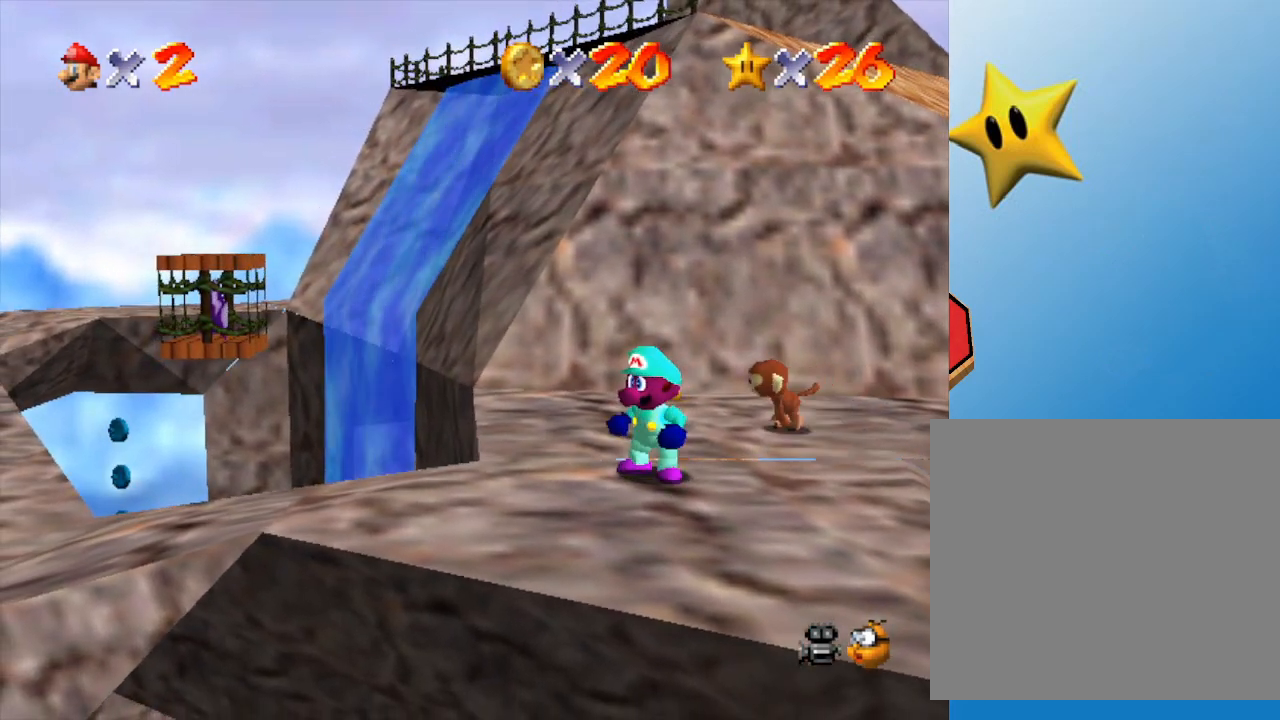
{"buttons": [], "left_stick": "center", "events": []}
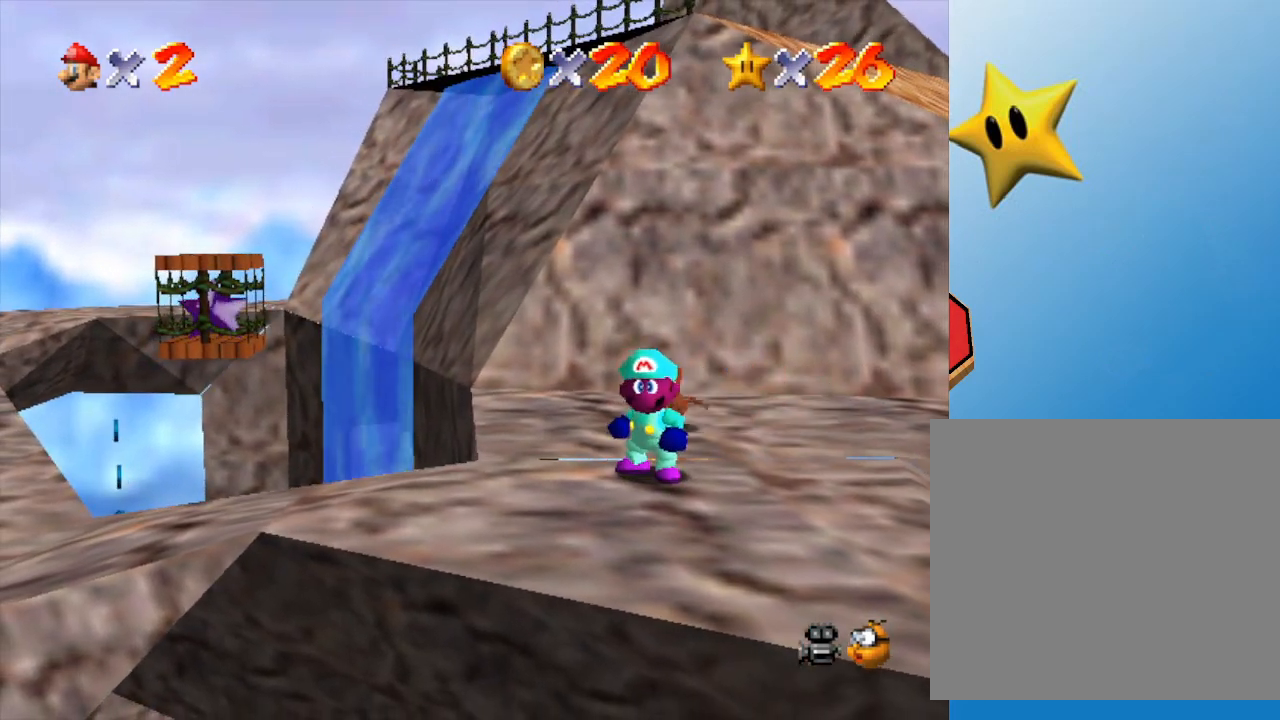
{"buttons": [], "left_stick": "center", "events": []}
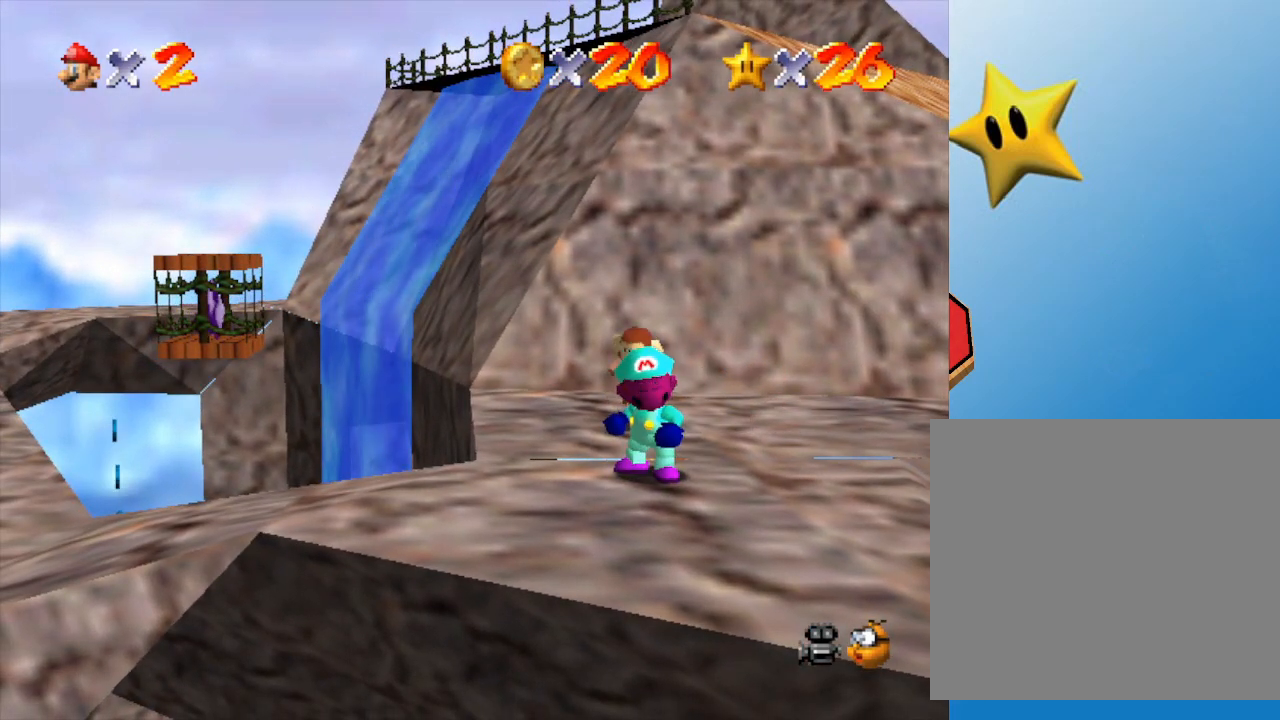
{"buttons": [], "left_stick": "center", "events": []}
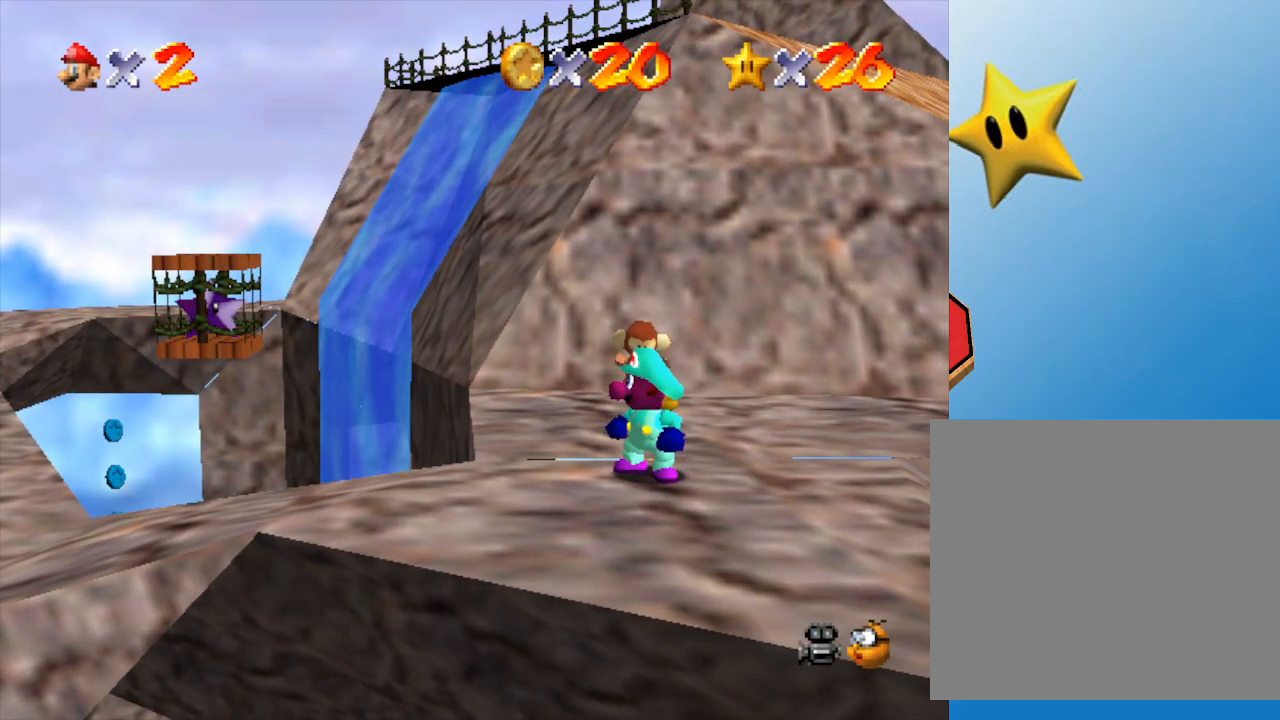
{"buttons": [], "left_stick": "up-right", "events": [[483, "left_stick", "up-right"]]}
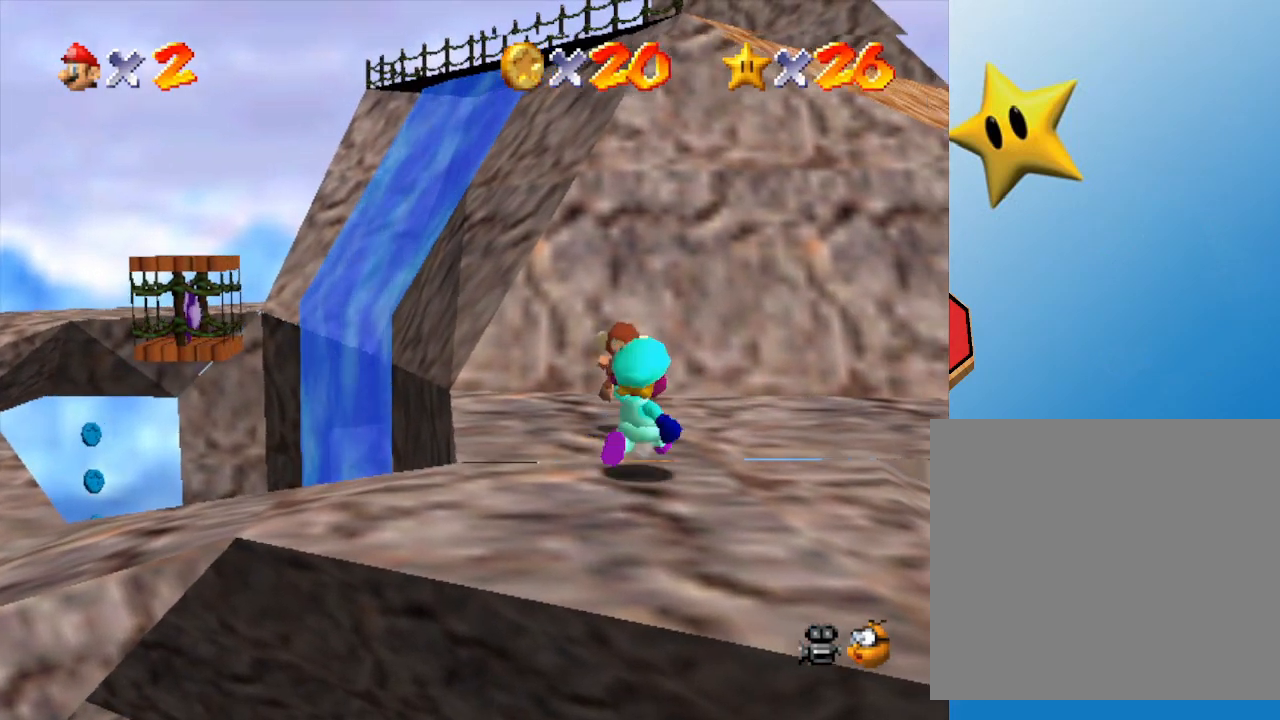
{"buttons": [], "left_stick": "up", "events": [[67, "left_stick", "up"]]}
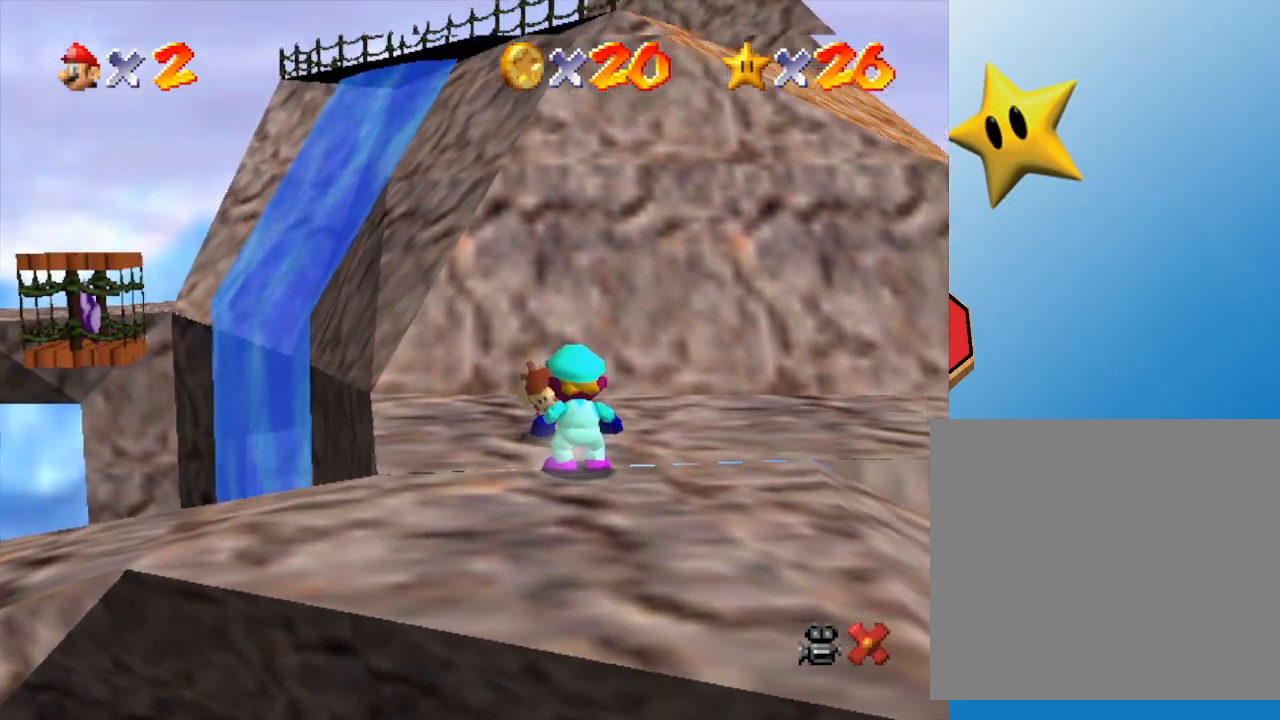
{"buttons": ["A"], "left_stick": "center", "events": [[17, "left_stick", "center"], [50, "A", "down"], [167, "A", "up"], [267, "A", "down"], [333, "A", "up"], [417, "A", "down"]]}
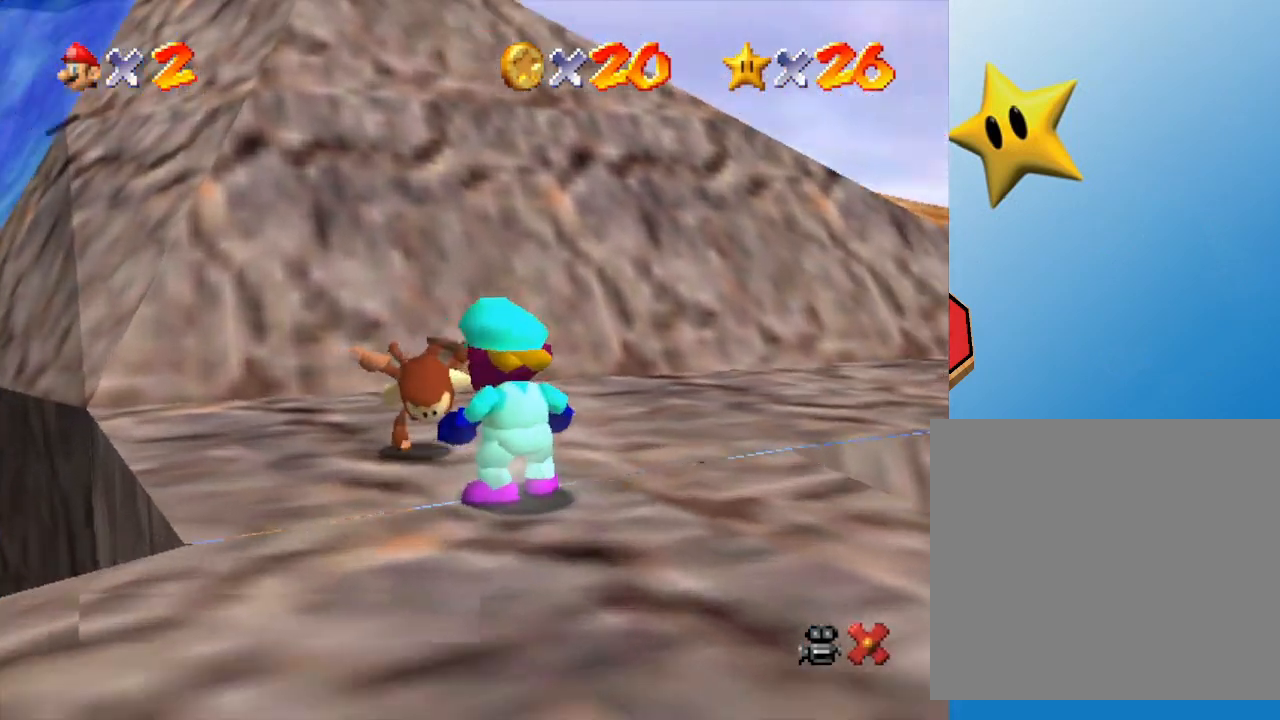
{"buttons": ["A"], "left_stick": "center", "events": [[50, "A", "up"], [200, "A", "down"], [233, "A", "up"], [300, "A", "down"], [350, "A", "up"], [417, "A", "down"]]}
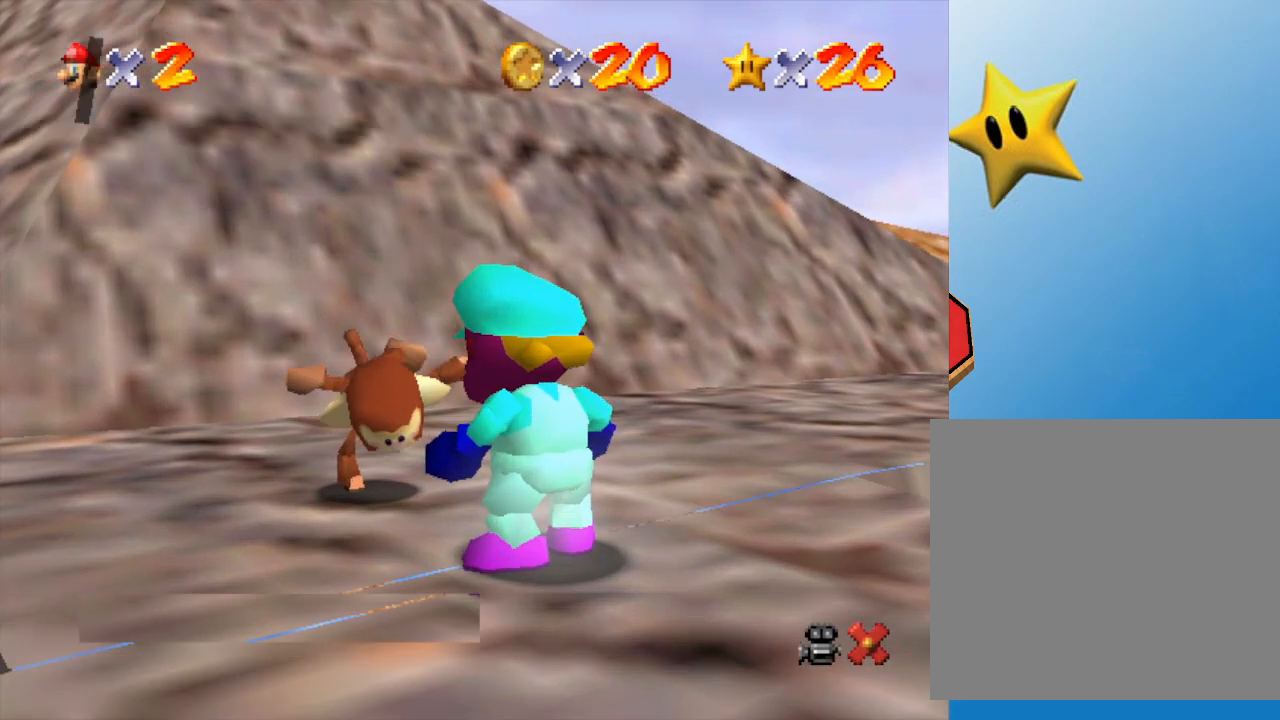
{"buttons": [], "left_stick": "center", "events": [[17, "A", "up"], [50, "A", "down"], [100, "A", "up"], [200, "A", "down"], [267, "A", "up"], [333, "A", "down"], [467, "A", "up"]]}
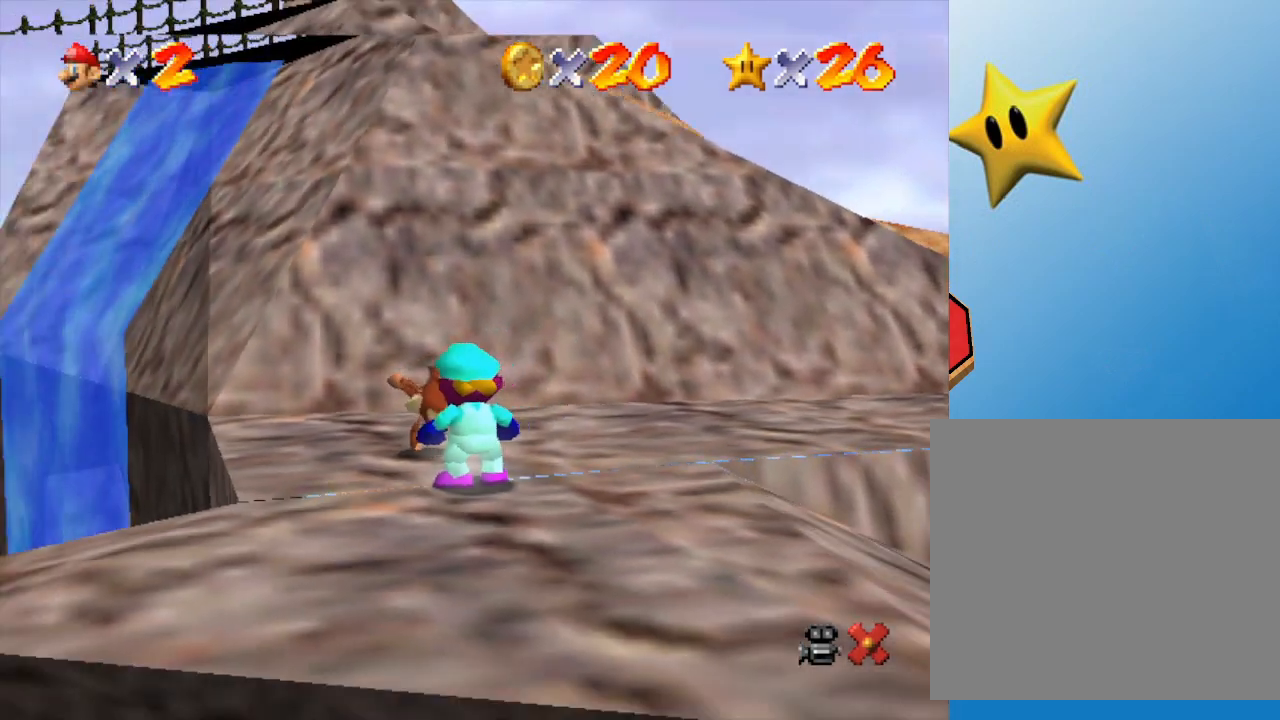
{"buttons": [], "left_stick": "center", "events": []}
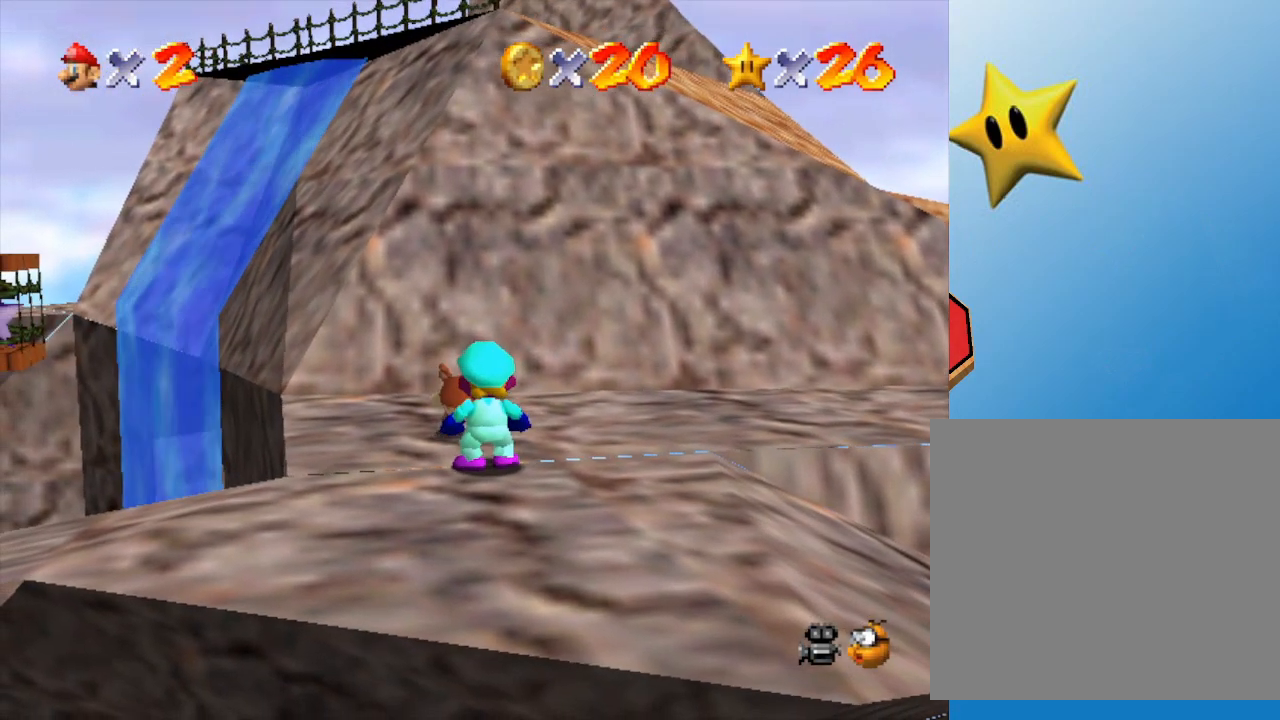
{"buttons": [], "left_stick": "center", "events": []}
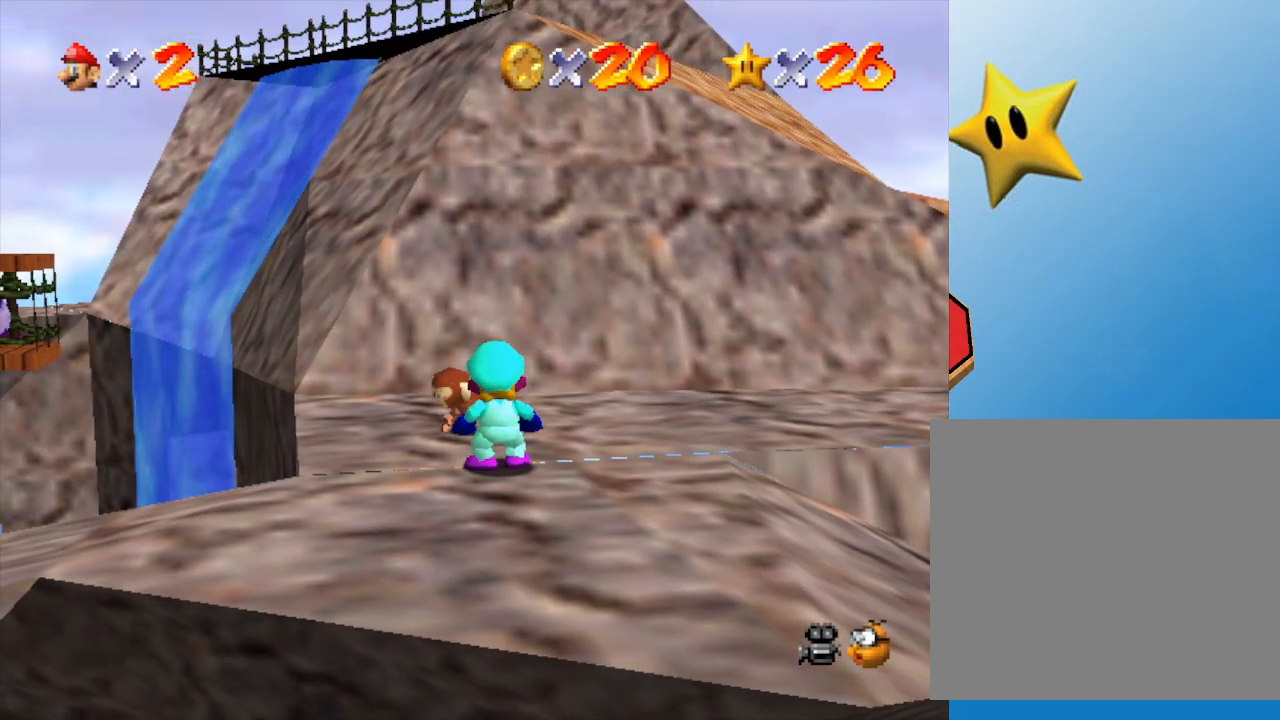
{"buttons": [], "left_stick": "center", "events": []}
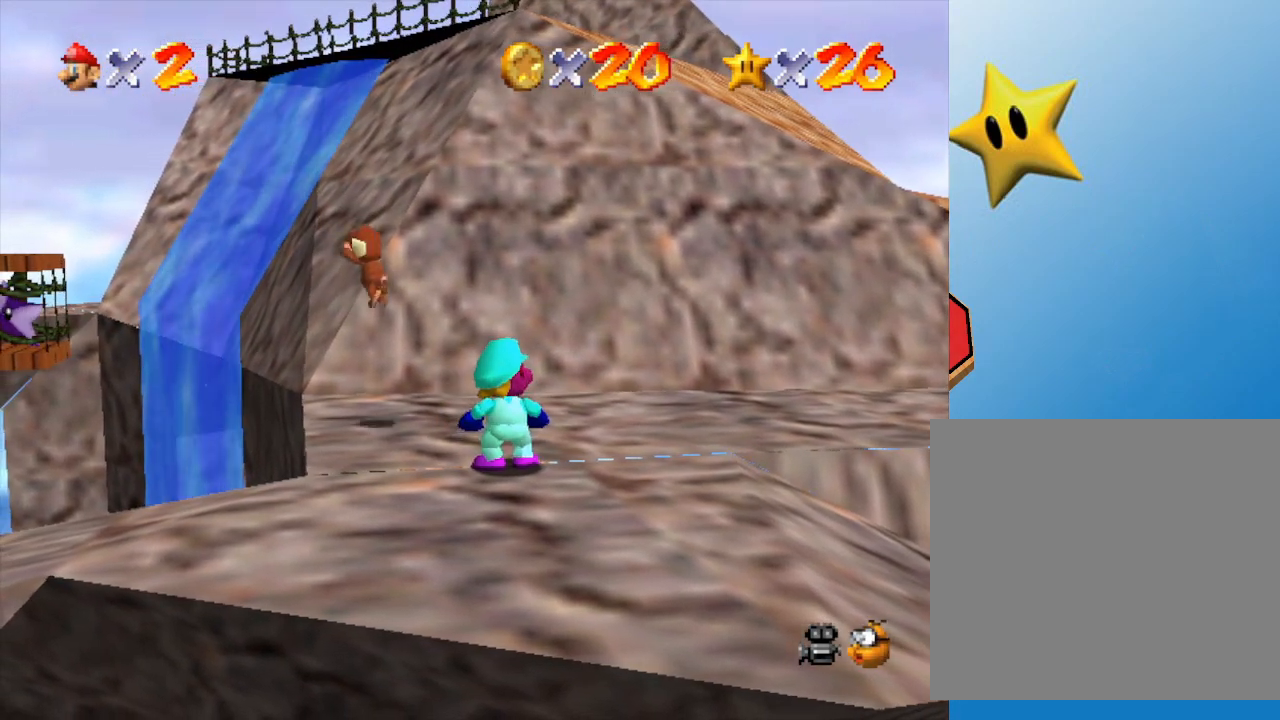
{"buttons": [], "left_stick": "center", "events": []}